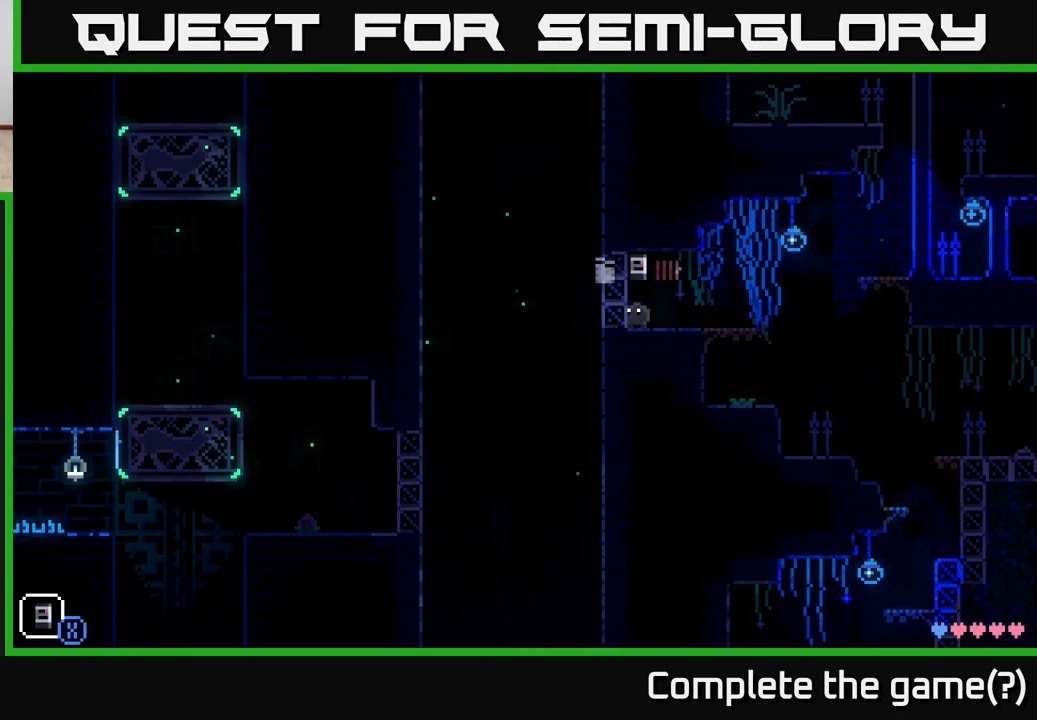
Gameplay with a controller (Xbox layout); each line is a JSON object with the inputs held at the frame after it. "events" lists button and stick changes between this image and that frame as [ms after this image, input, new state], when the widget could be followed in between.
{"buttons": [], "left_stick": "center", "right_stick": "center", "events": [[217, "X", "down"], [367, "X", "up"]]}
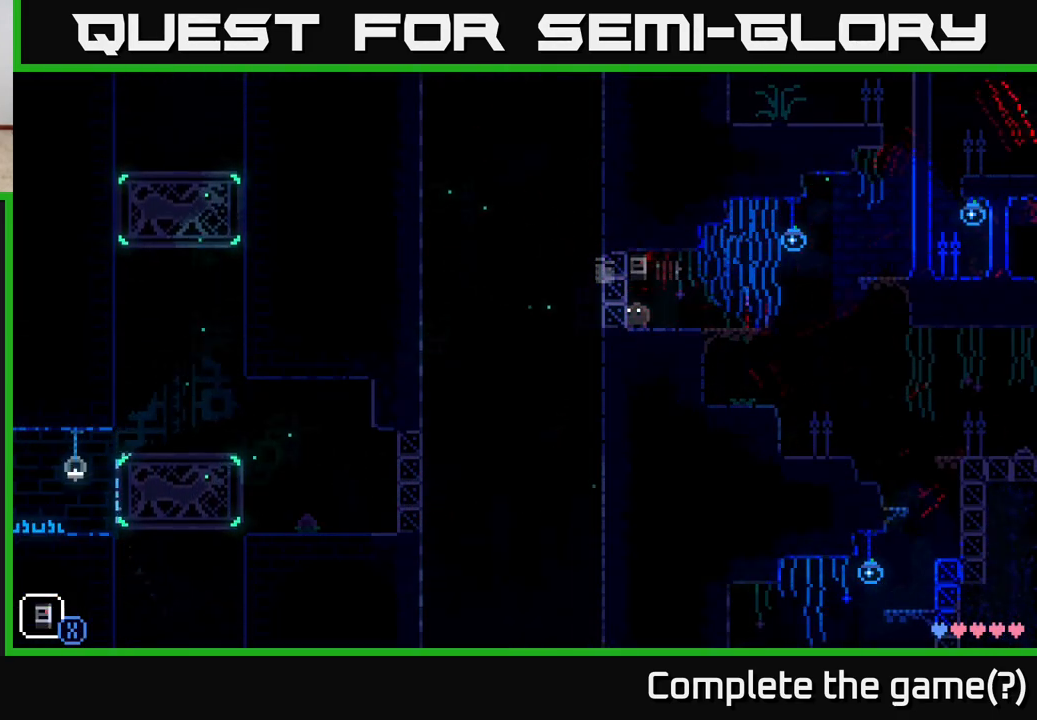
{"buttons": ["X"], "left_stick": "left", "right_stick": "center", "events": [[367, "left_stick", "left"], [467, "X", "down"]]}
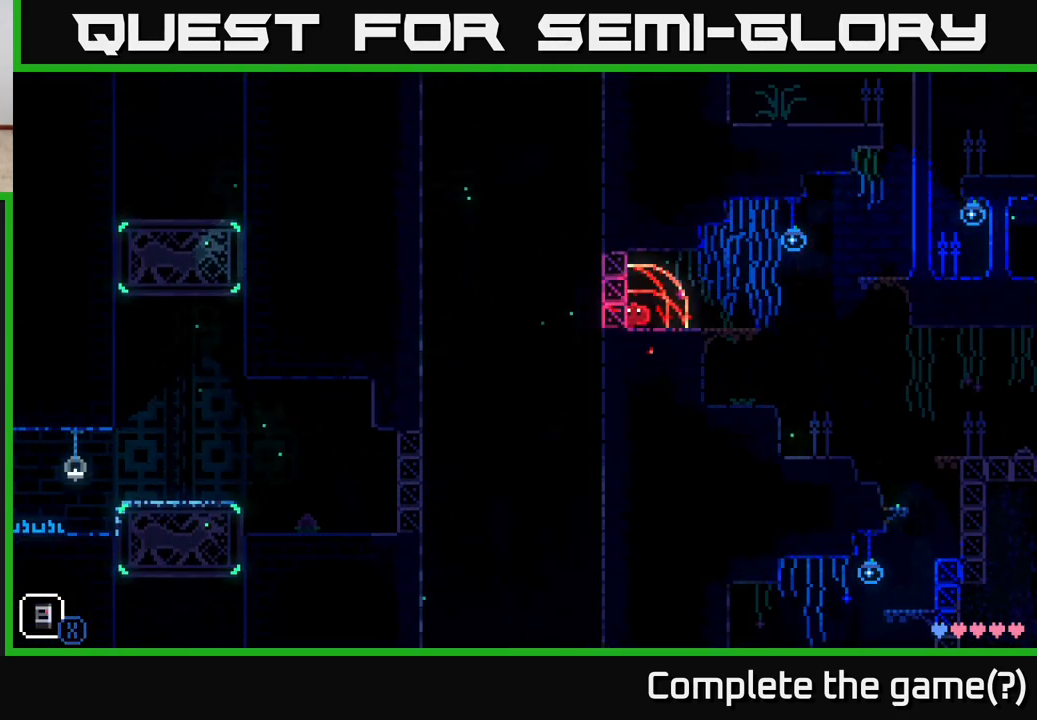
{"buttons": ["X"], "left_stick": "left", "right_stick": "center", "events": [[150, "X", "up"], [167, "left_stick", "center"], [300, "left_stick", "up-left"], [350, "A", "down"], [433, "X", "down"], [467, "left_stick", "left"], [500, "A", "up"]]}
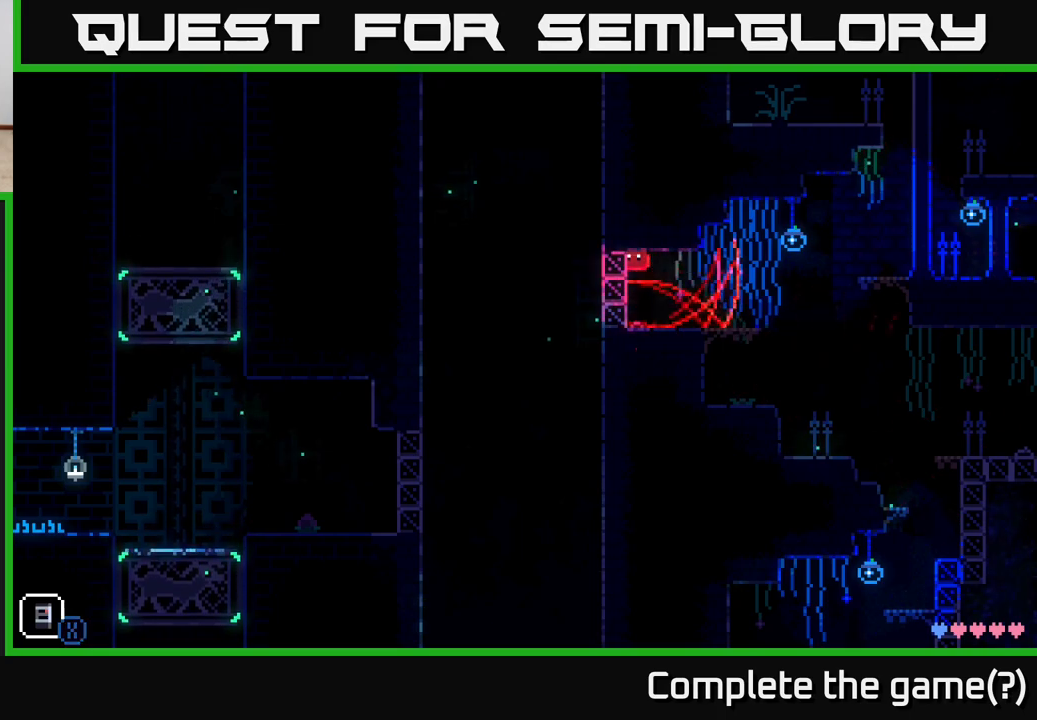
{"buttons": ["X"], "left_stick": "center", "right_stick": "center", "events": [[83, "left_stick", "center"], [100, "X", "up"], [267, "X", "down"], [417, "X", "up"], [500, "X", "down"]]}
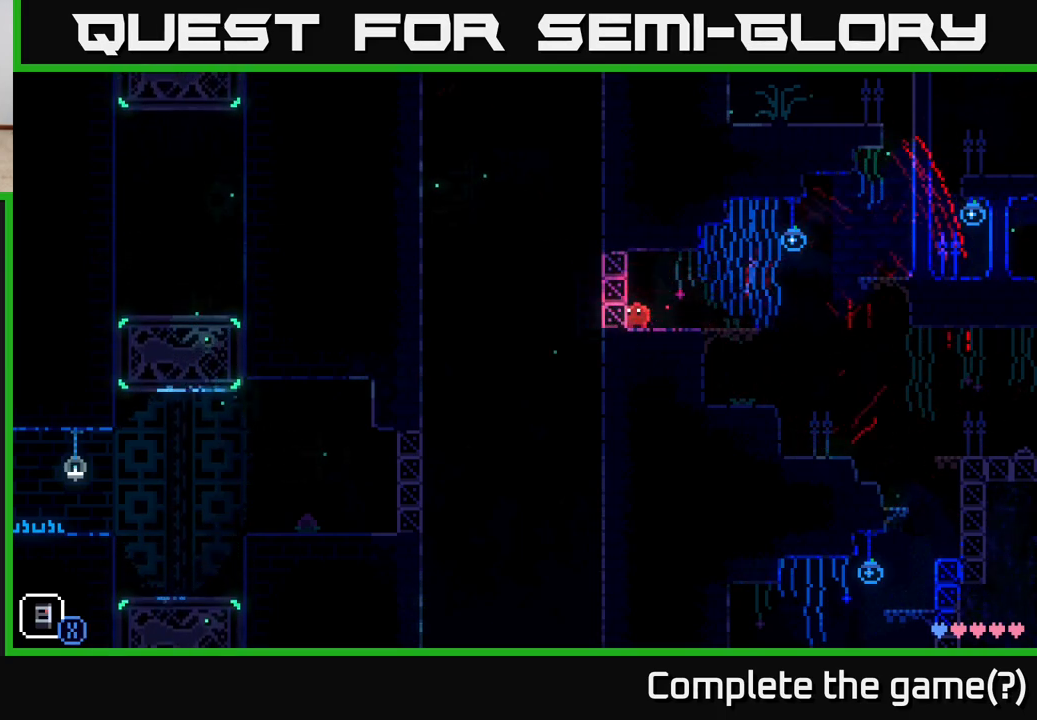
{"buttons": ["X"], "left_stick": "center", "right_stick": "center", "events": [[150, "X", "up"], [267, "X", "down"], [400, "X", "up"], [483, "X", "down"]]}
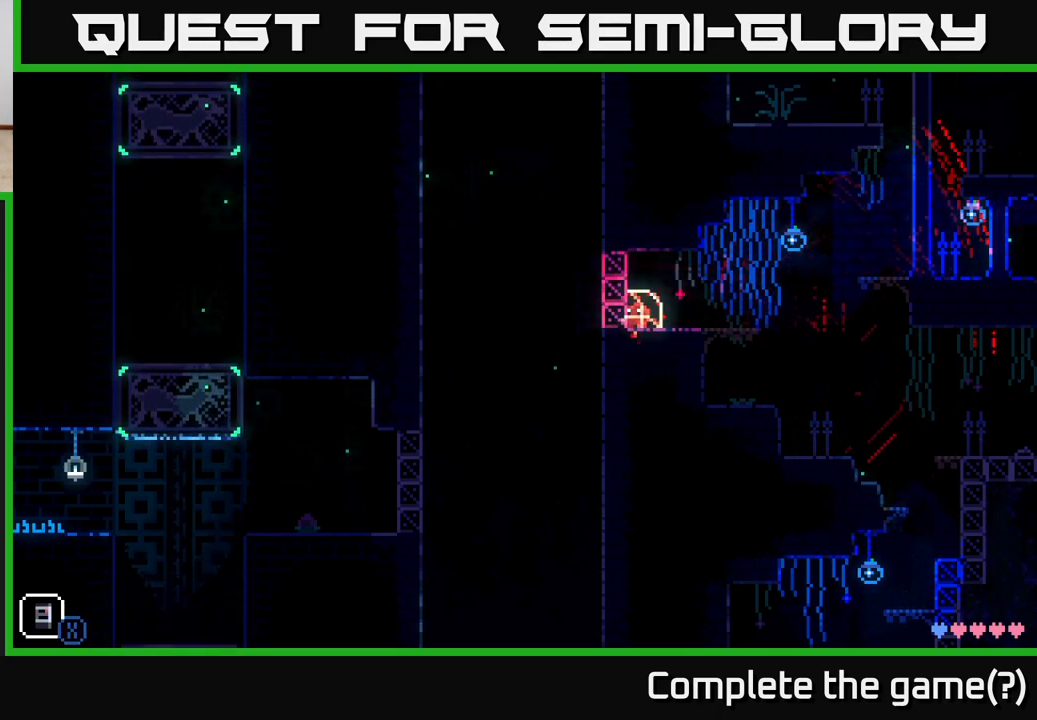
{"buttons": ["X"], "left_stick": "center", "right_stick": "center", "events": [[133, "X", "up"], [200, "X", "down"], [367, "X", "up"], [417, "X", "down"]]}
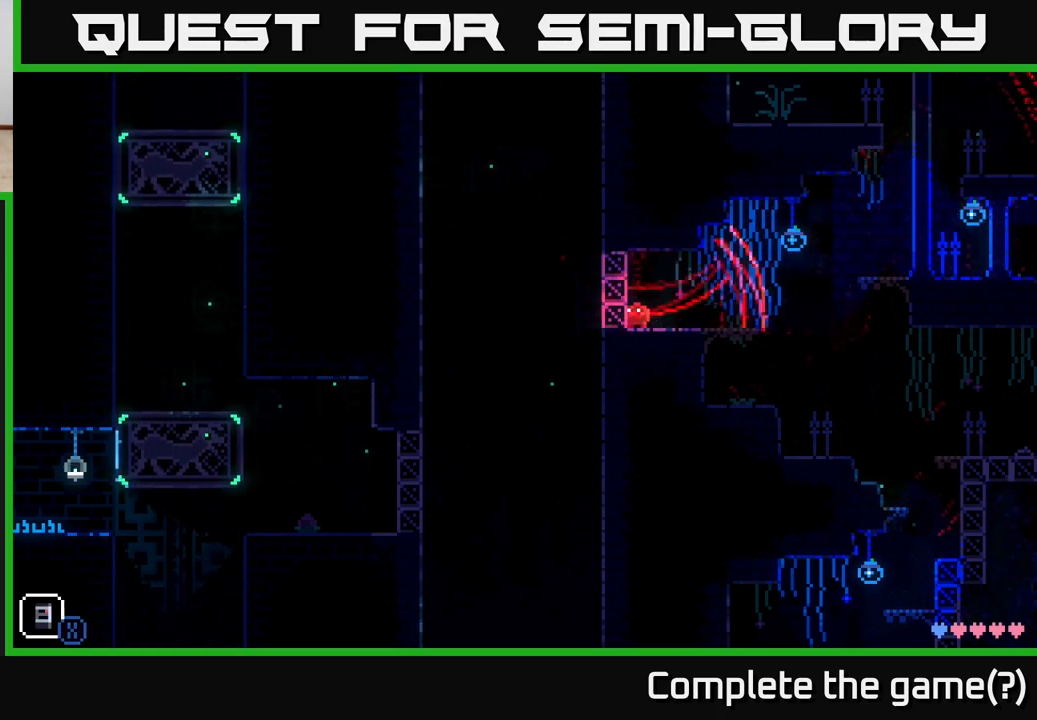
{"buttons": ["A"], "left_stick": "center", "right_stick": "center", "events": [[150, "X", "up"], [467, "A", "down"]]}
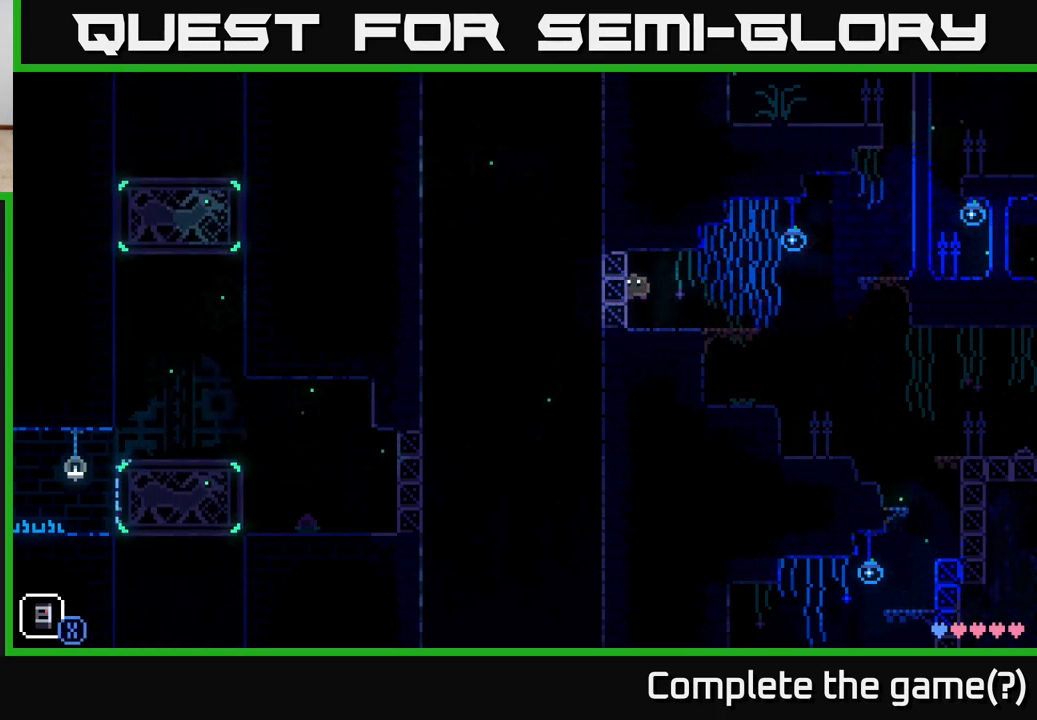
{"buttons": ["A", "X"], "left_stick": "center", "right_stick": "center", "events": [[33, "X", "down"], [150, "A", "up"], [217, "X", "up"], [367, "A", "down"], [483, "X", "down"]]}
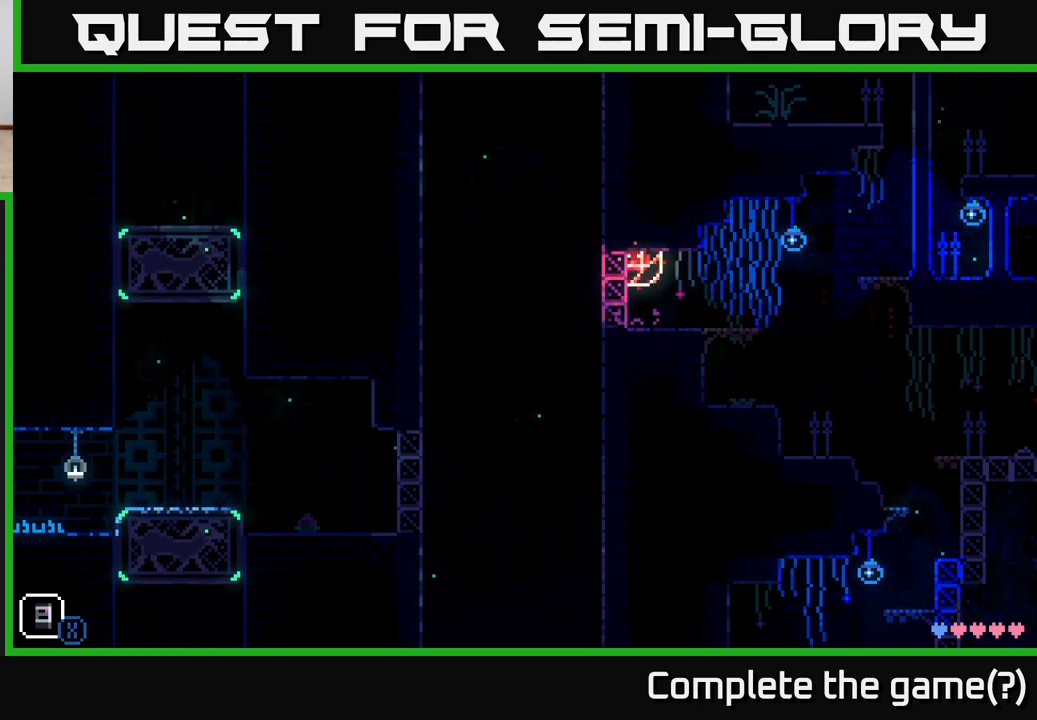
{"buttons": [], "left_stick": "right", "right_stick": "center", "events": [[33, "A", "up"], [117, "X", "up"], [200, "X", "down"], [333, "X", "up"], [450, "left_stick", "right"]]}
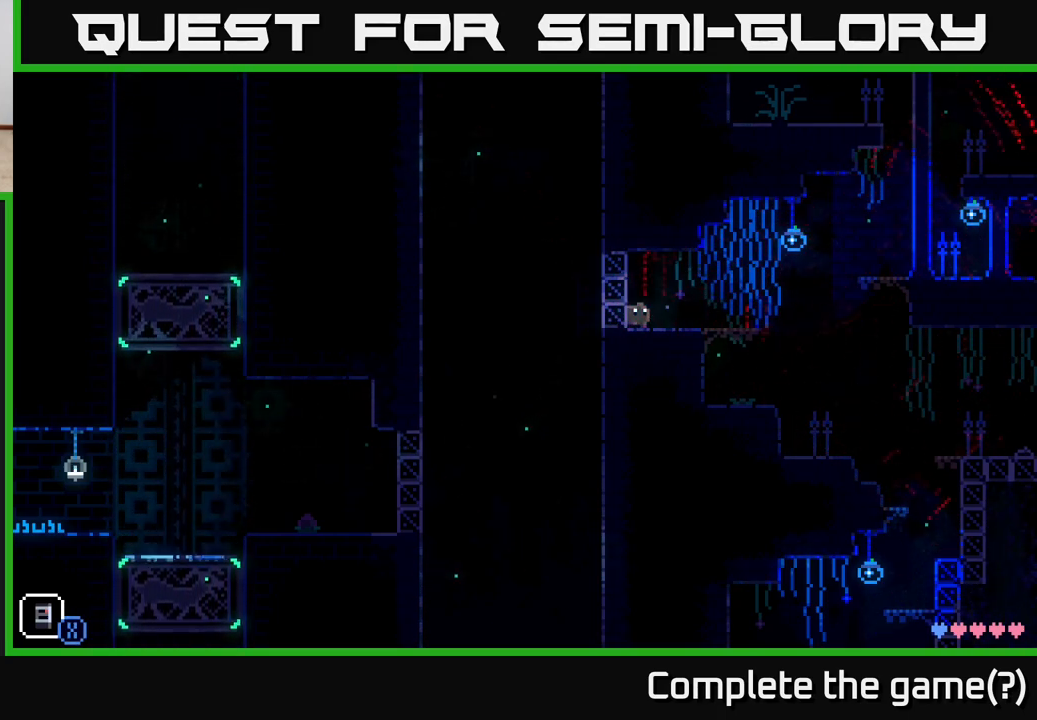
{"buttons": [], "left_stick": "center", "right_stick": "center", "events": [[317, "L1", "down"], [417, "L1", "up"], [450, "left_stick", "center"]]}
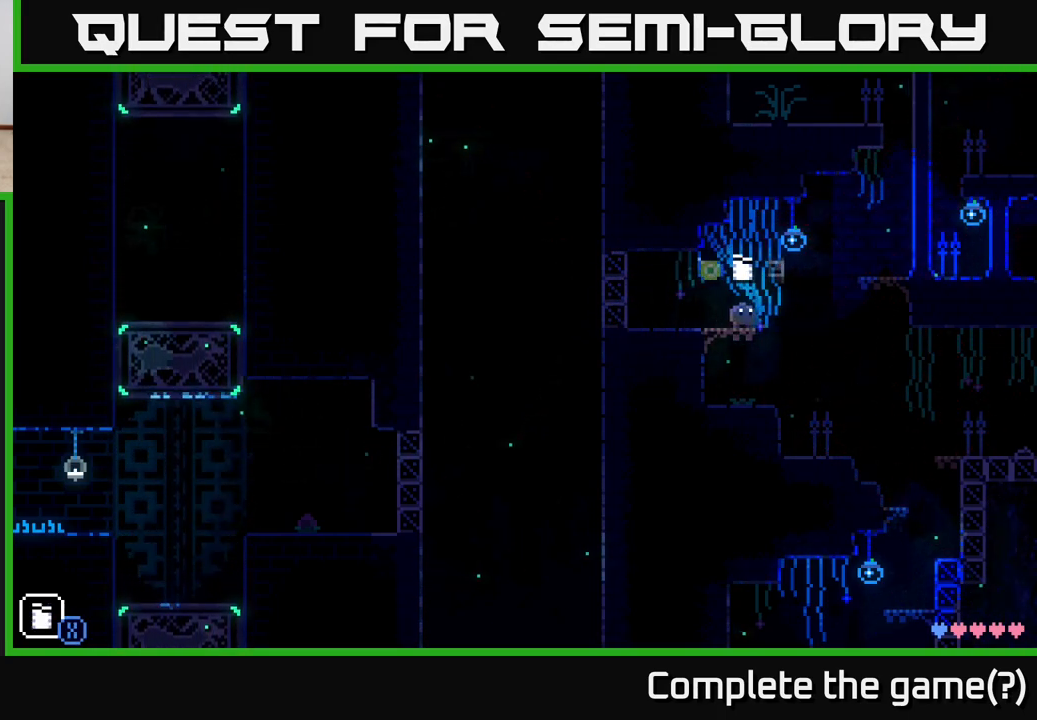
{"buttons": ["A"], "left_stick": "right", "right_stick": "center", "events": [[217, "left_stick", "right"], [383, "A", "down"]]}
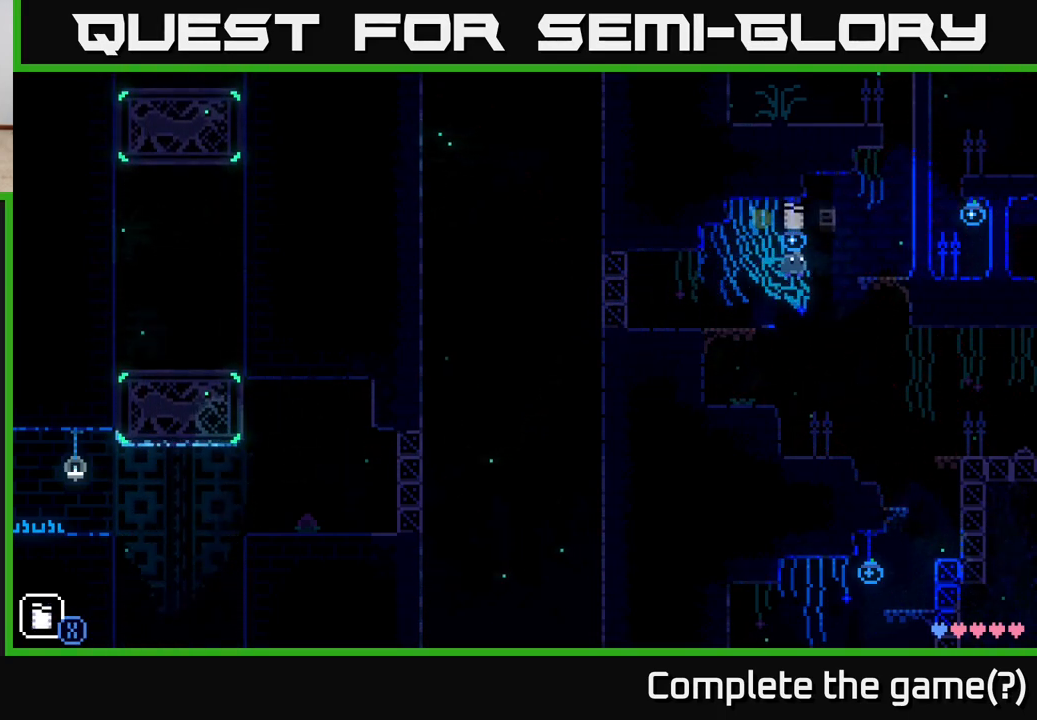
{"buttons": [], "left_stick": "right", "right_stick": "center", "events": [[100, "A", "up"], [100, "L1", "down"], [183, "L1", "up"]]}
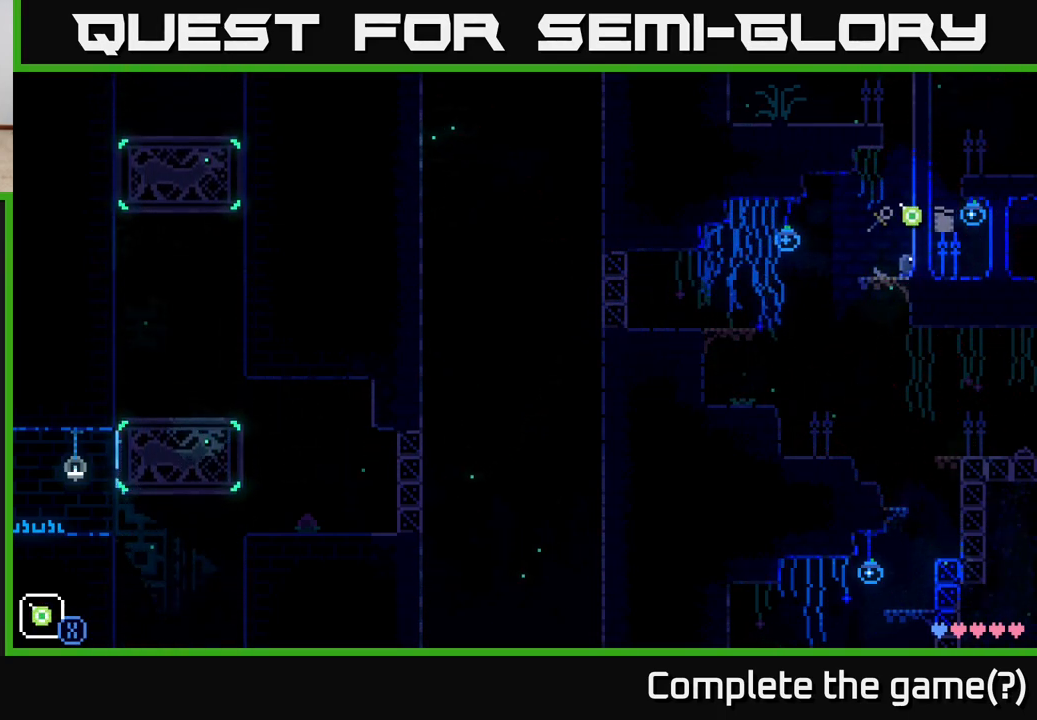
{"buttons": [], "left_stick": "center", "right_stick": "center", "events": [[17, "left_stick", "center"]]}
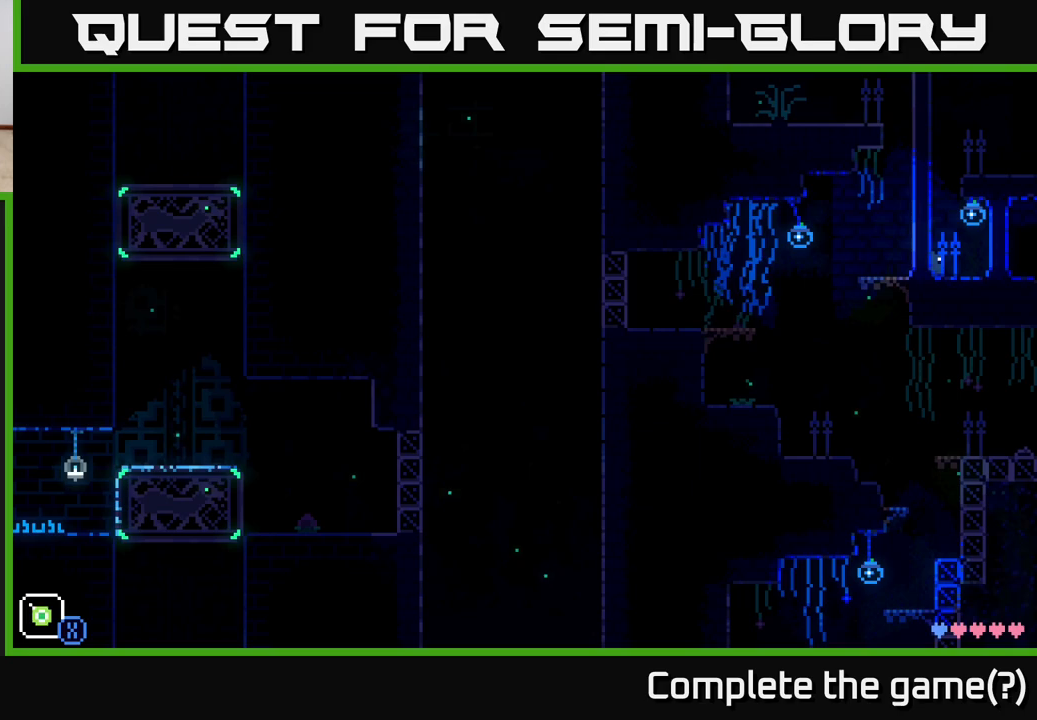
{"buttons": ["R1"], "left_stick": "right", "right_stick": "center", "events": [[117, "R1", "down"], [217, "R1", "up"], [400, "left_stick", "right"], [450, "R1", "down"]]}
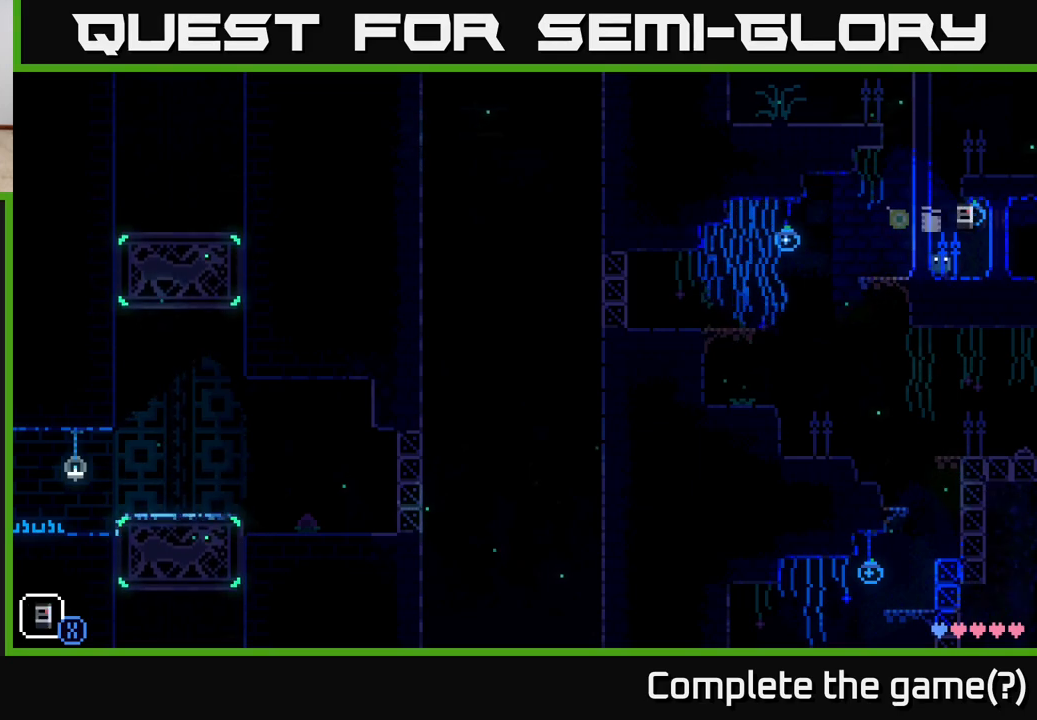
{"buttons": [], "left_stick": "right", "right_stick": "center", "events": [[50, "R1", "up"]]}
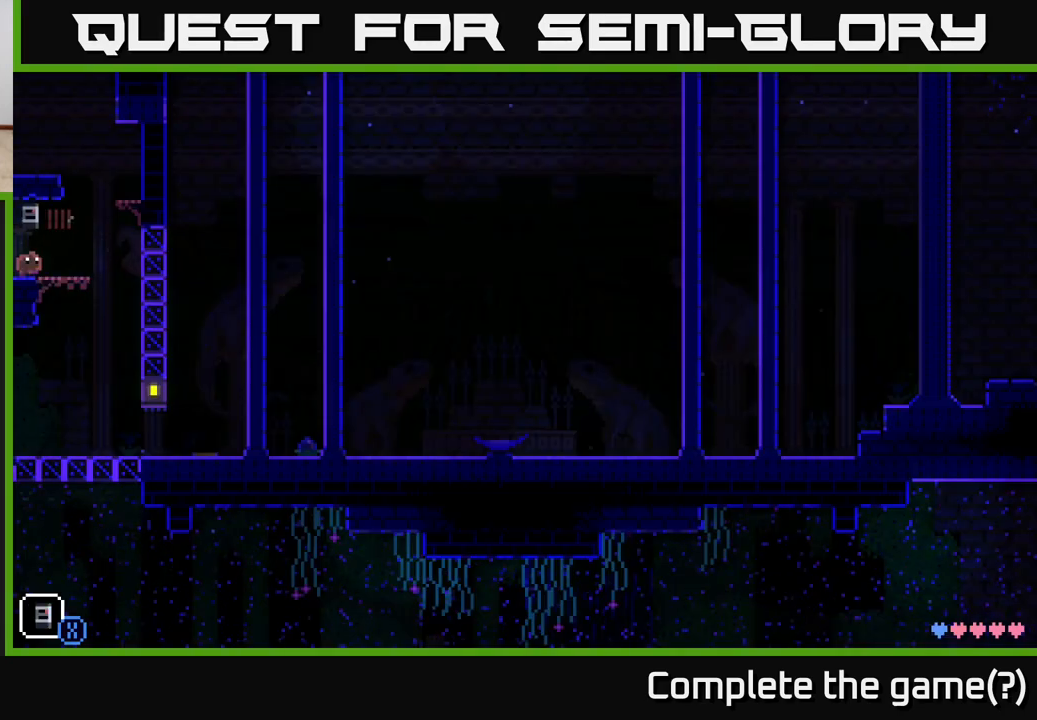
{"buttons": [], "left_stick": "center", "right_stick": "center", "events": [[117, "left_stick", "center"]]}
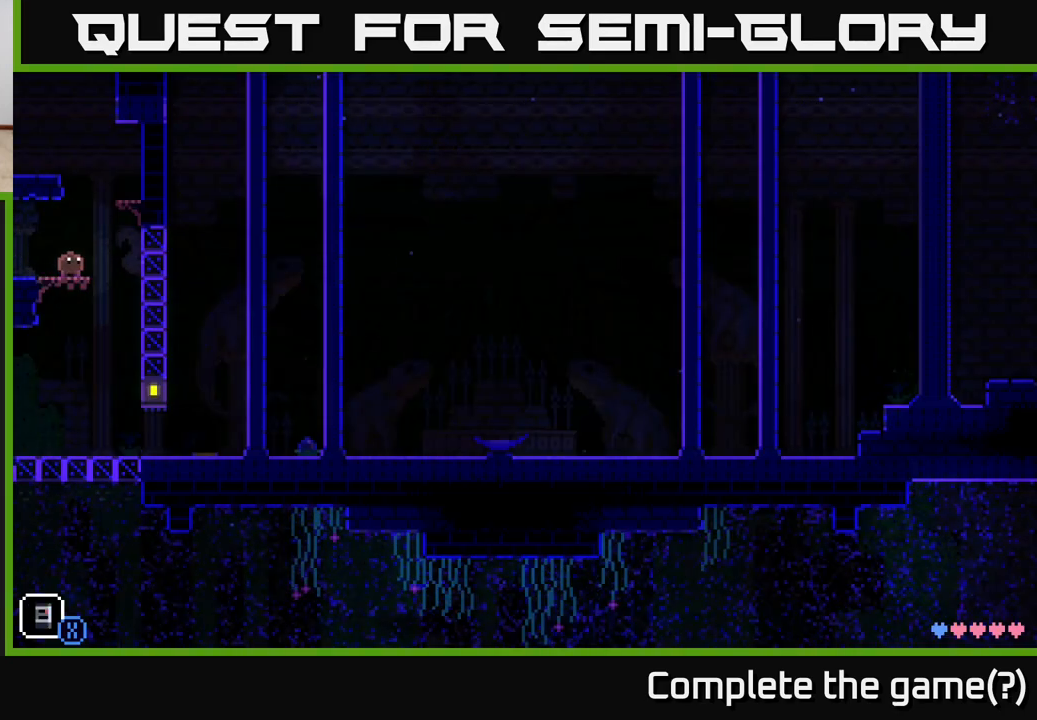
{"buttons": [], "left_stick": "right", "right_stick": "center", "events": [[100, "X", "down"], [317, "X", "up"], [467, "left_stick", "right"]]}
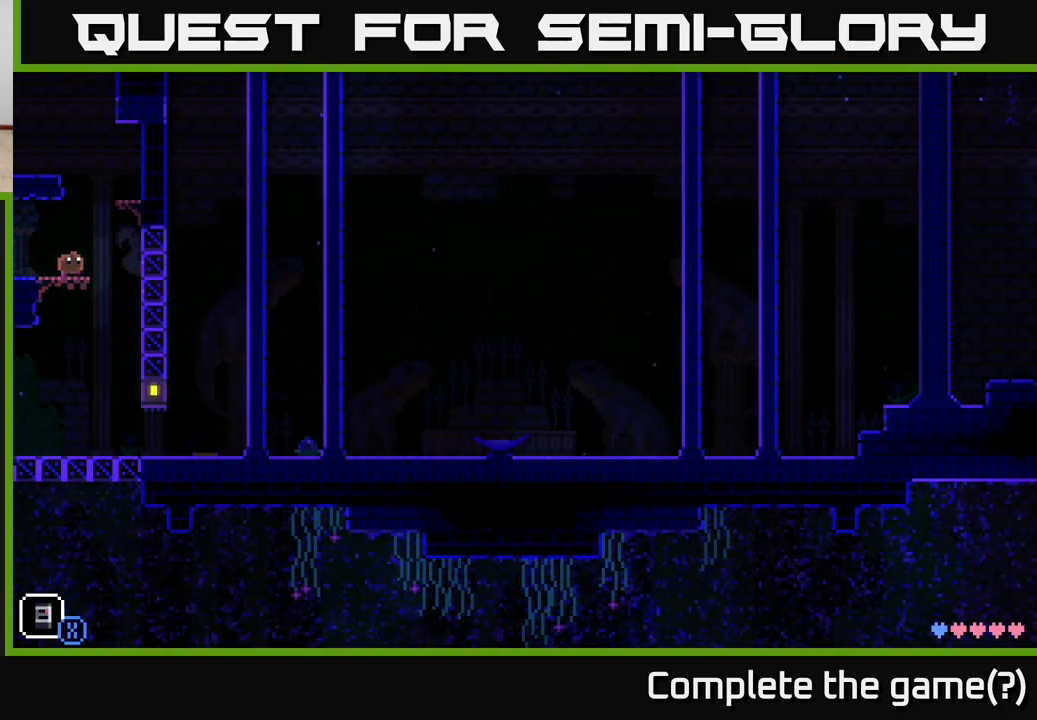
{"buttons": [], "left_stick": "right", "right_stick": "center", "events": []}
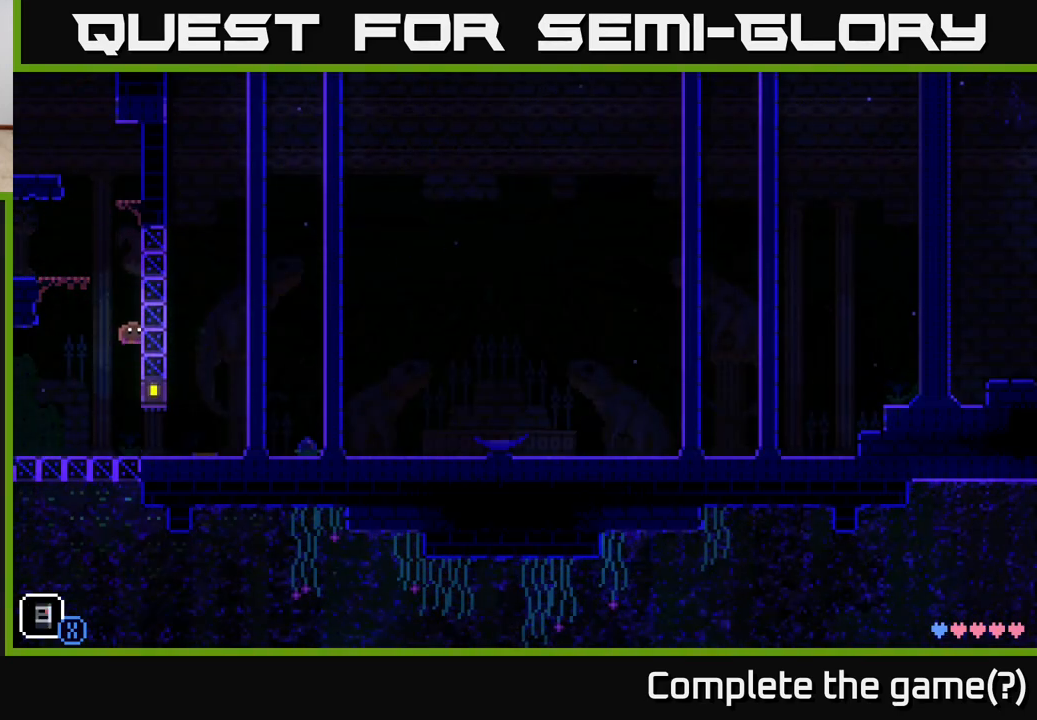
{"buttons": [], "left_stick": "right", "right_stick": "center", "events": [[267, "X", "down"], [433, "X", "up"]]}
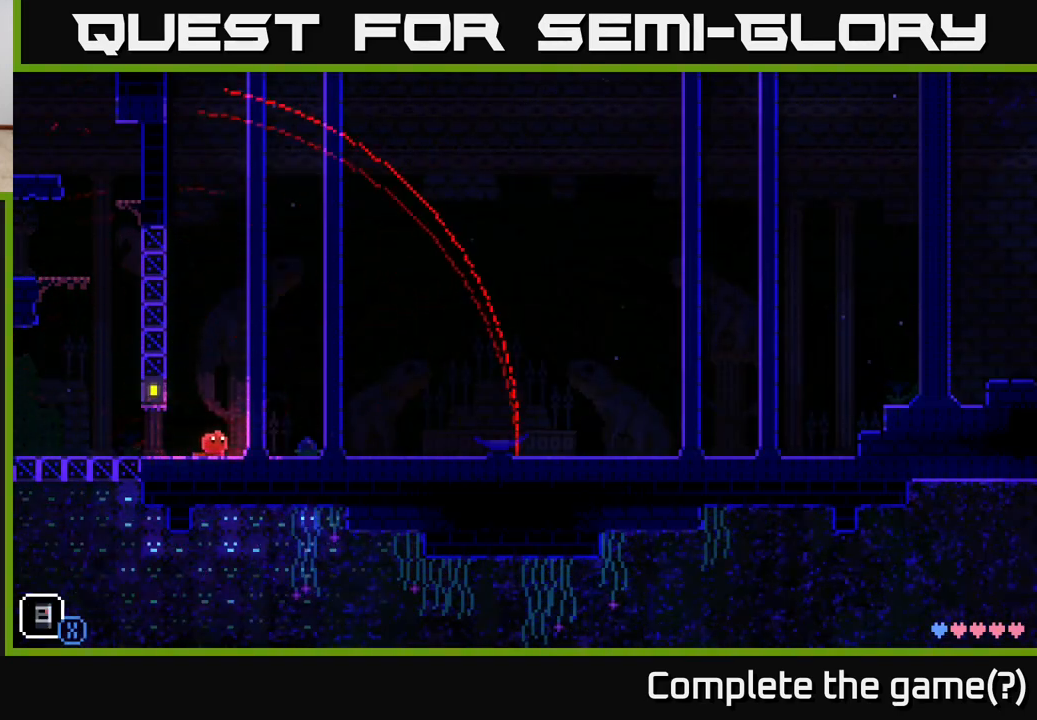
{"buttons": [], "left_stick": "right", "right_stick": "center", "events": [[17, "A", "down"], [183, "X", "down"], [317, "X", "up"], [500, "A", "up"]]}
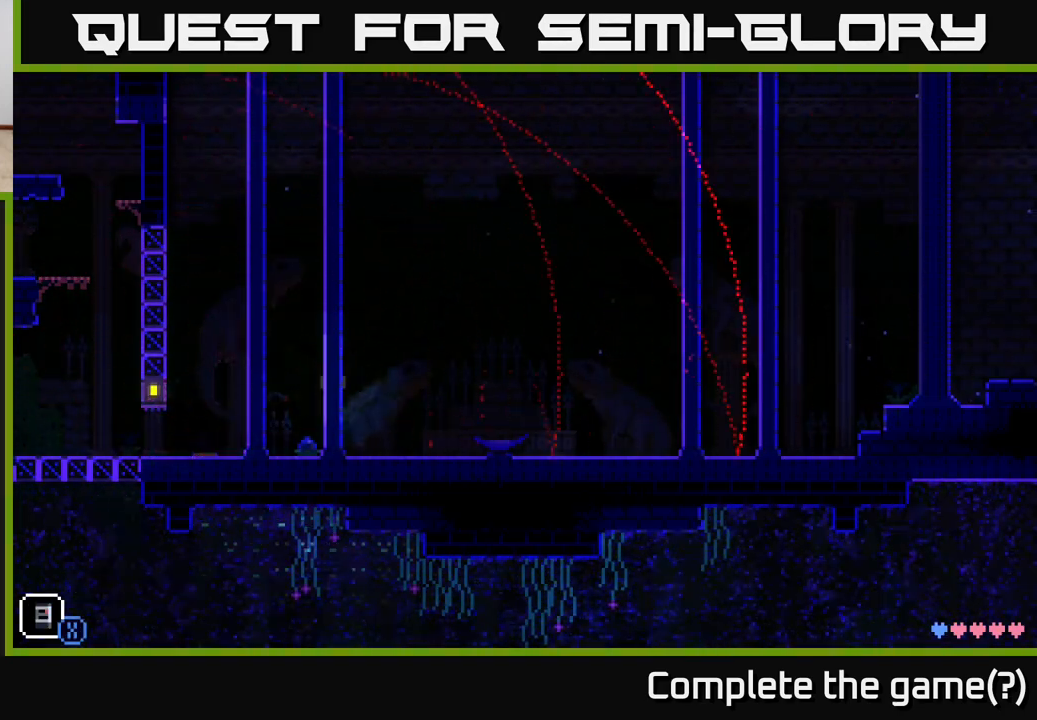
{"buttons": [], "left_stick": "right", "right_stick": "center", "events": [[250, "X", "down"], [400, "X", "up"]]}
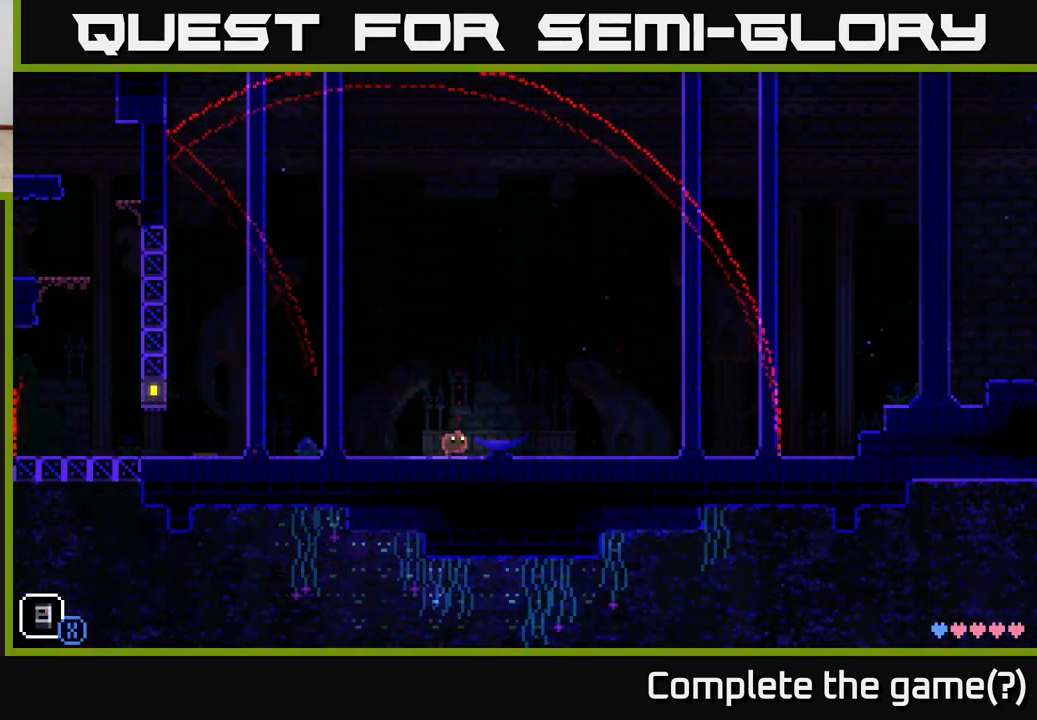
{"buttons": [], "left_stick": "right", "right_stick": "center", "events": [[67, "X", "down"], [250, "X", "up"]]}
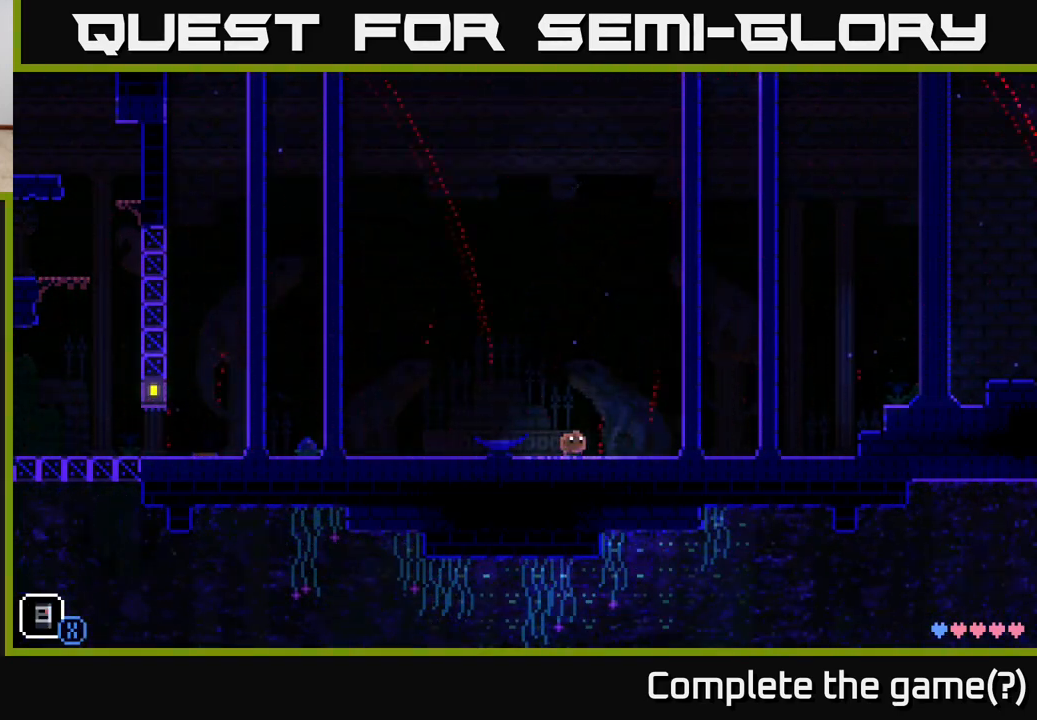
{"buttons": ["X"], "left_stick": "right", "right_stick": "center", "events": [[450, "X", "down"]]}
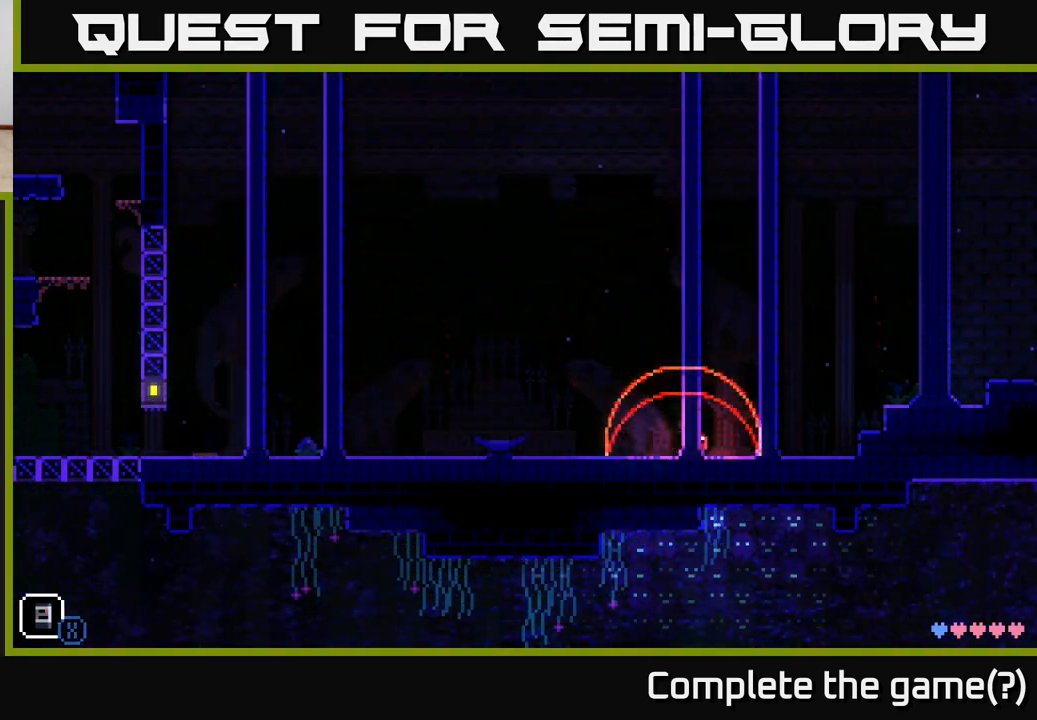
{"buttons": ["A"], "left_stick": "right", "right_stick": "center", "events": [[100, "X", "up"], [383, "A", "down"]]}
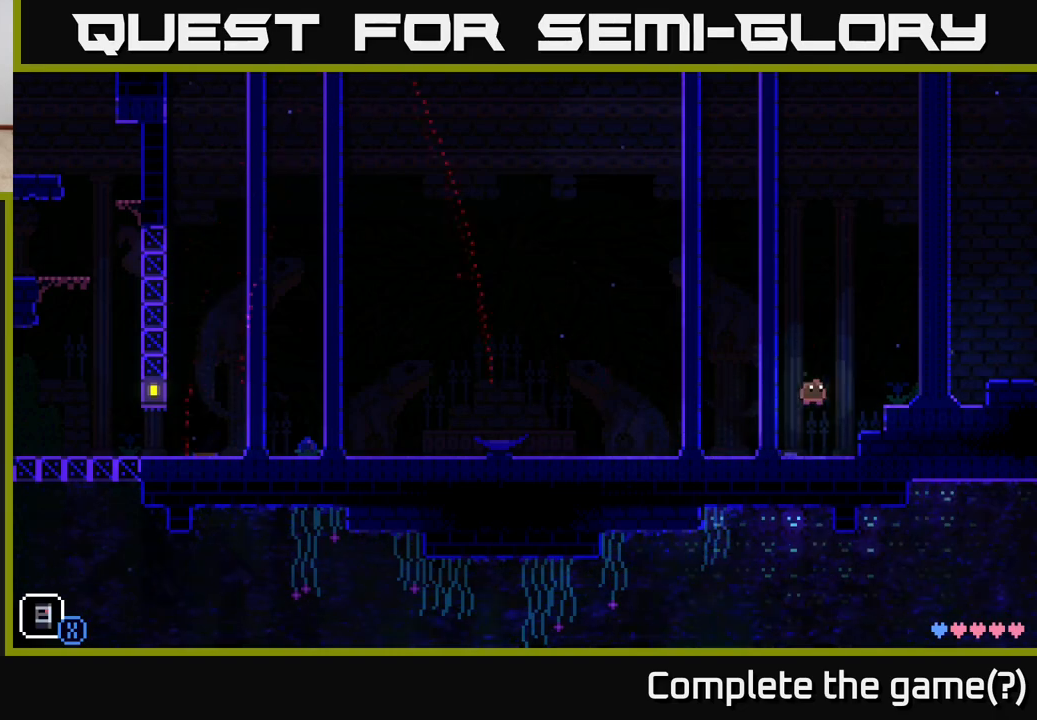
{"buttons": ["A"], "left_stick": "right", "right_stick": "center", "events": [[83, "A", "up"], [483, "A", "down"]]}
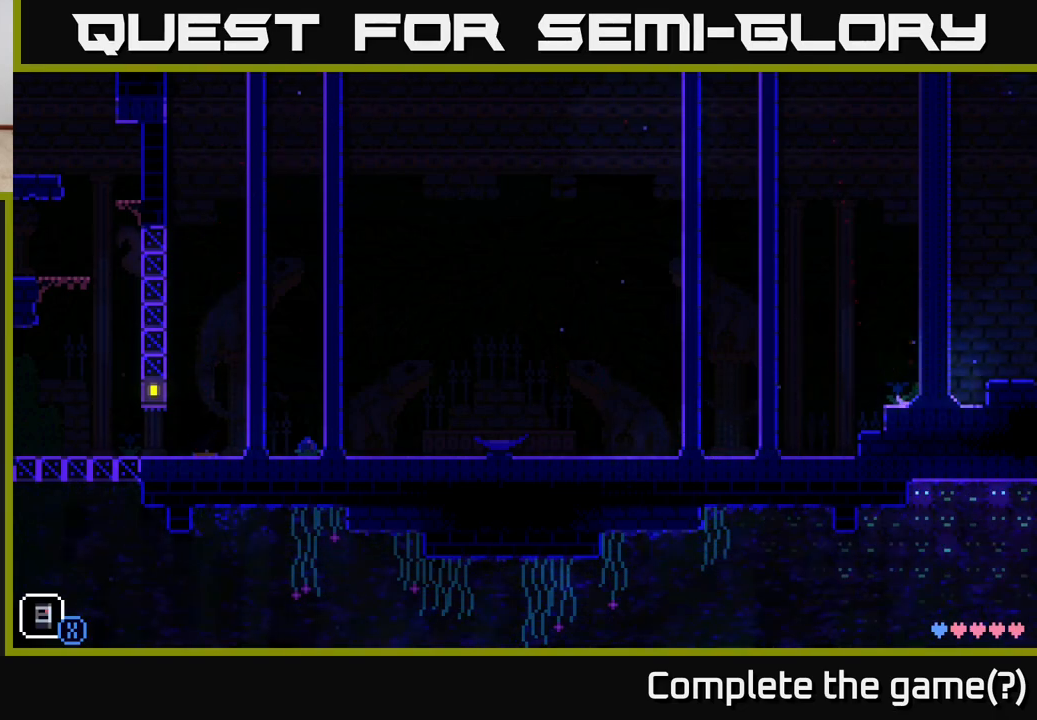
{"buttons": [], "left_stick": "center", "right_stick": "center", "events": [[167, "A", "up"], [467, "left_stick", "center"]]}
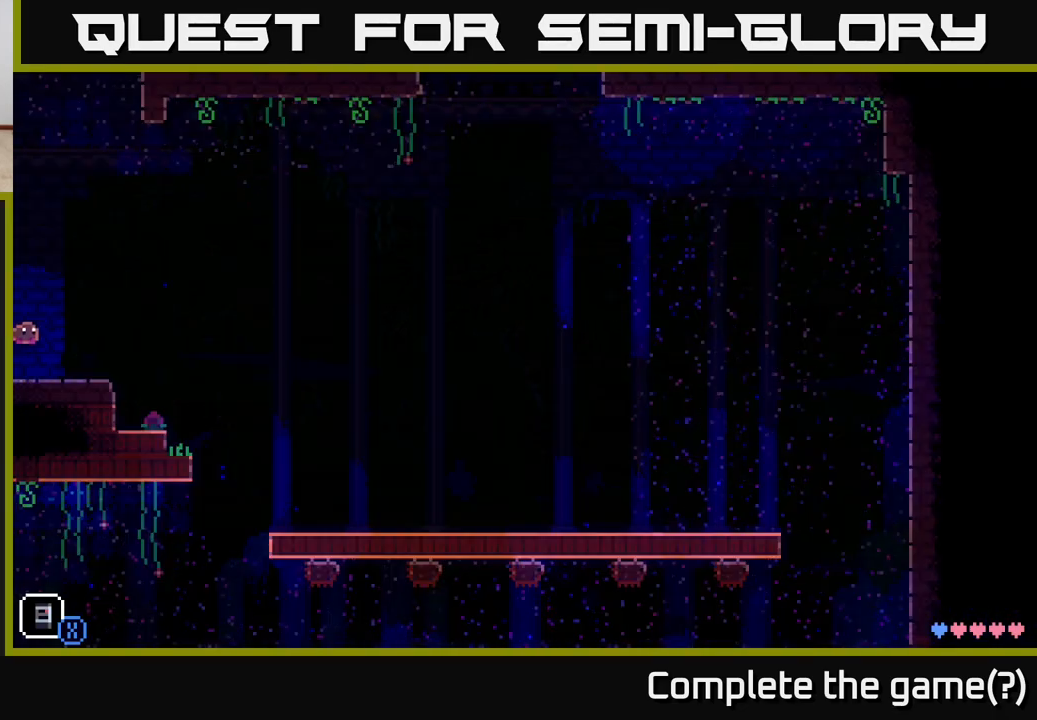
{"buttons": [], "left_stick": "right", "right_stick": "center", "events": [[300, "left_stick", "right"]]}
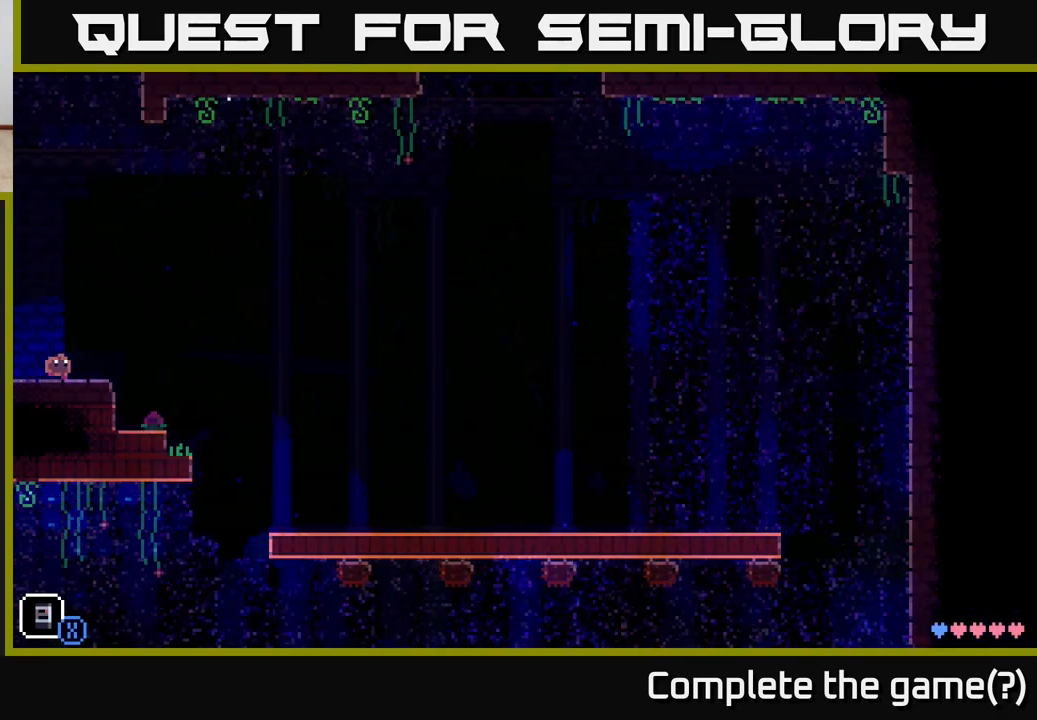
{"buttons": [], "left_stick": "center", "right_stick": "center", "events": [[83, "left_stick", "center"], [117, "X", "down"], [317, "X", "up"]]}
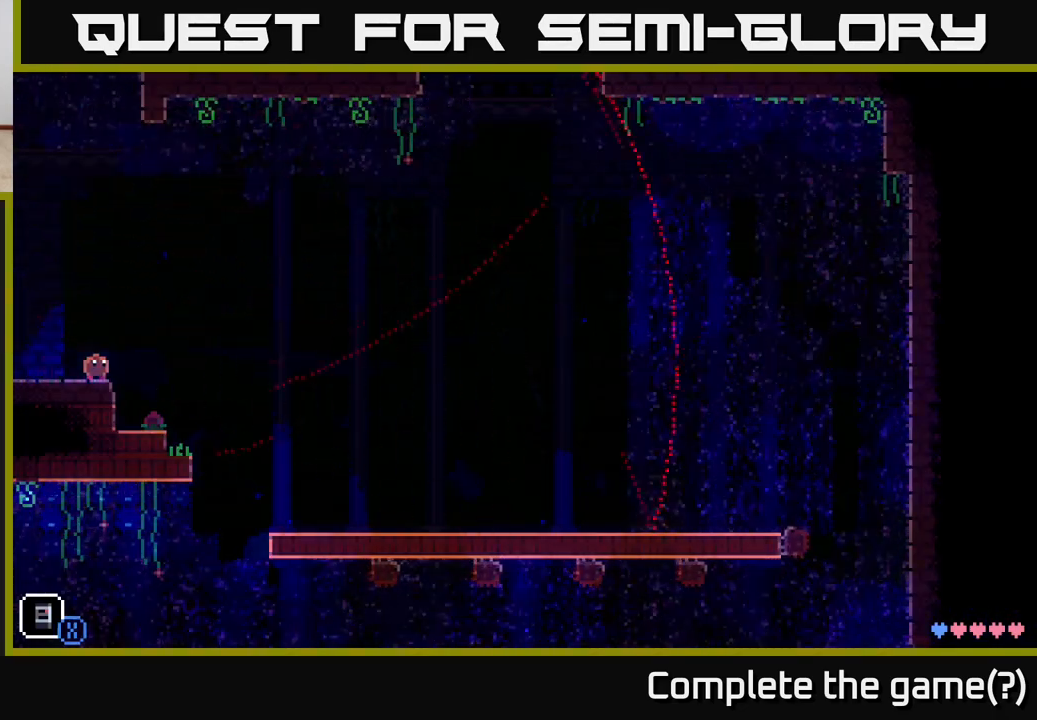
{"buttons": [], "left_stick": "center", "right_stick": "center", "events": [[17, "left_stick", "right"], [283, "left_stick", "center"], [333, "left_stick", "left"], [483, "left_stick", "center"]]}
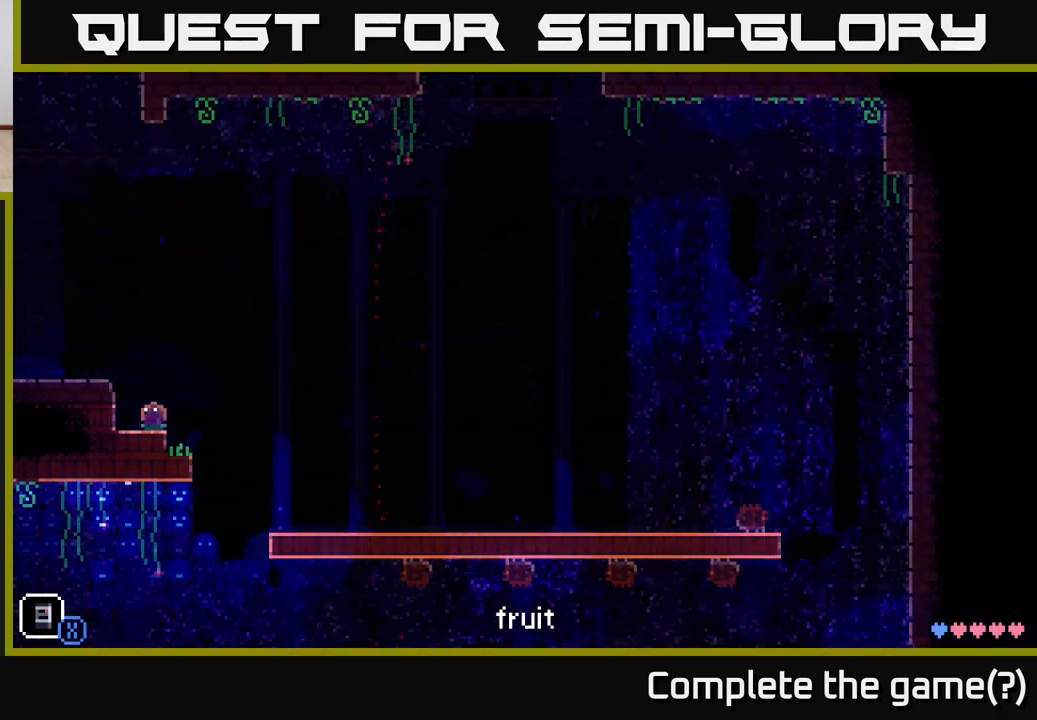
{"buttons": [], "left_stick": "right", "right_stick": "center", "events": [[67, "B", "down"], [200, "B", "up"], [450, "left_stick", "right"]]}